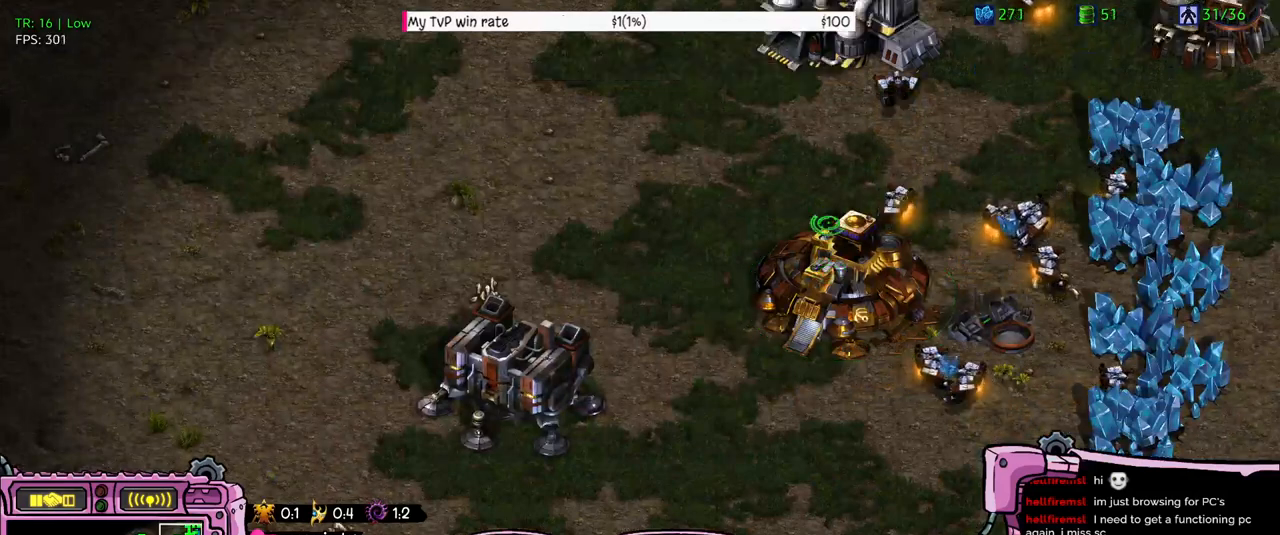
Gameplay with keyboard; each line is a JSON object with the keys held at the frame after it. "events" lists presses ("down") and releases ("up") of "a", "alt", "b", "c", "caps_lock", "ctrl", "d", "e", "f", "g", "h", "q", "r", "s", "shift", "super", "t", "tab", "v", "w", "x", "y" and "z" between this image and that frame as [ms after this image, input, new state], when the widget could be followed in between. No other keys are recorded. Mouse input is not recorded. Not read: 1 2.
{"keys": ["a"], "events": [[66, "a", "down"], [133, "a", "up"], [266, "a", "down"], [366, "a", "up"], [500, "a", "down"]]}
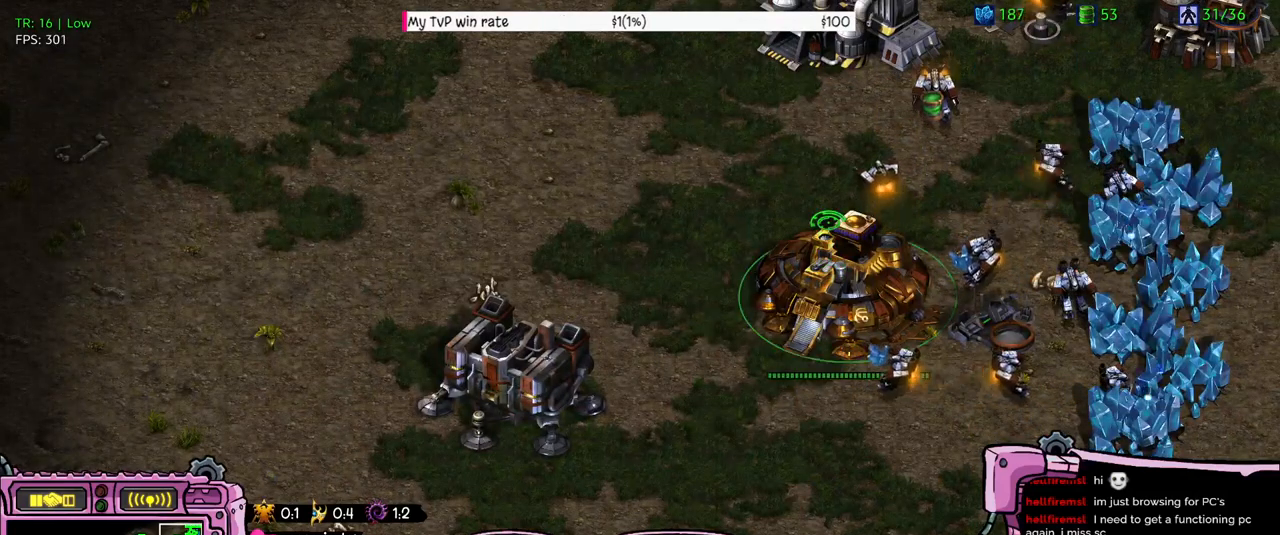
{"keys": [], "events": [[133, "a", "up"]]}
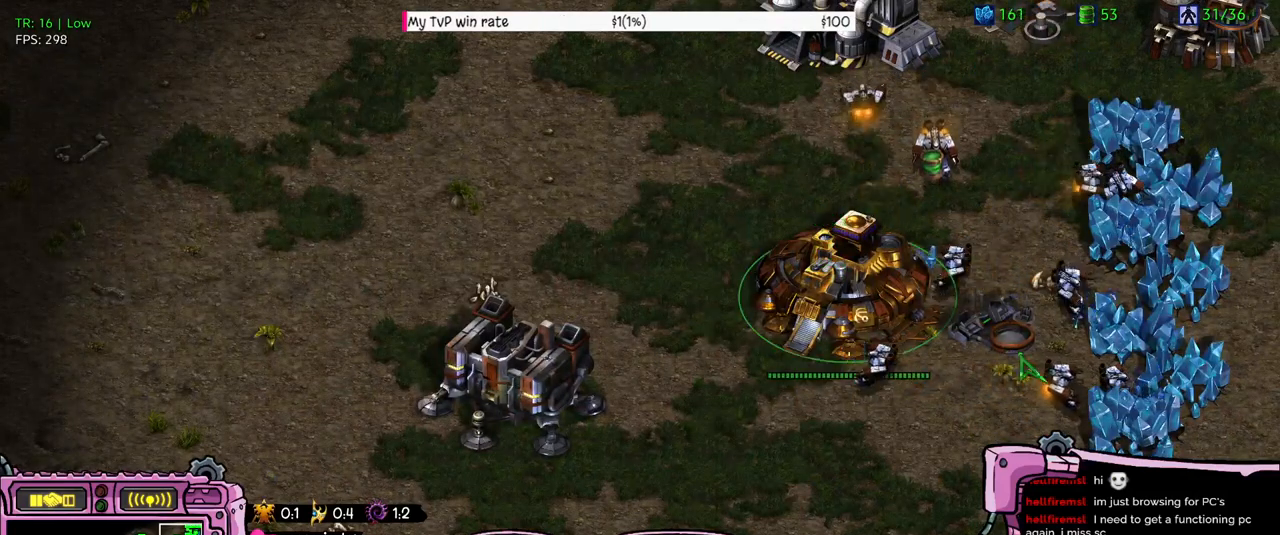
{"keys": [], "events": []}
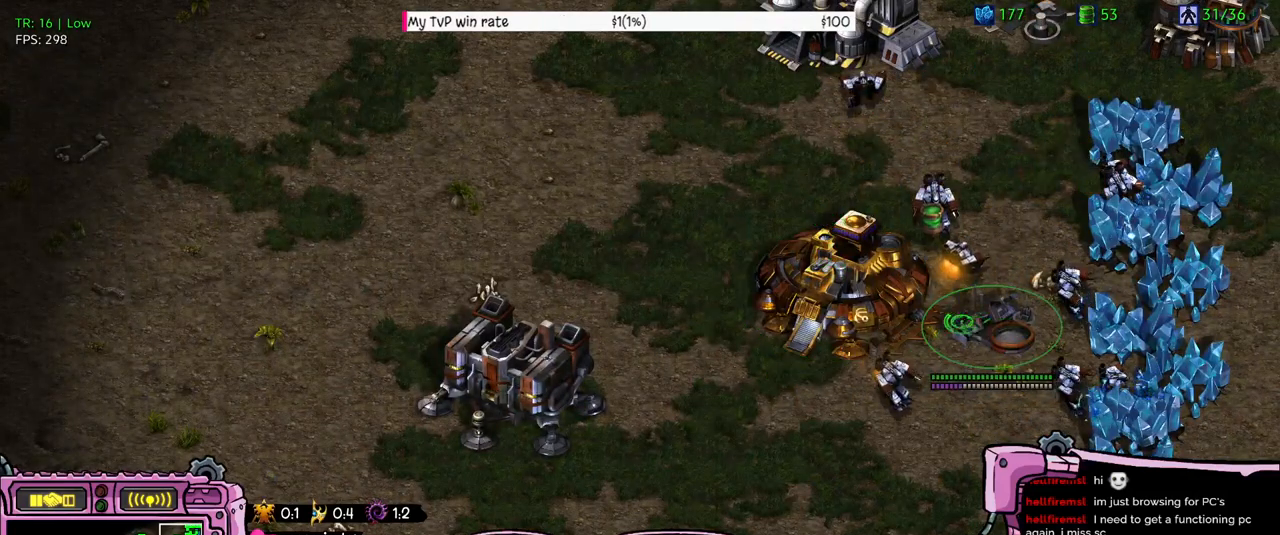
{"keys": [], "events": []}
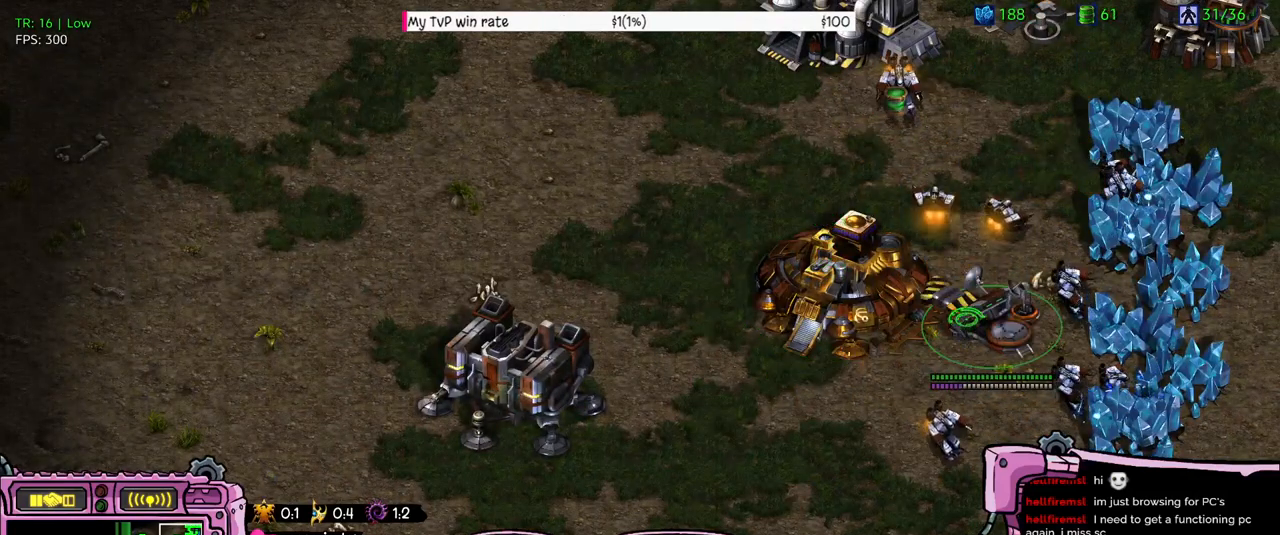
{"keys": [], "events": []}
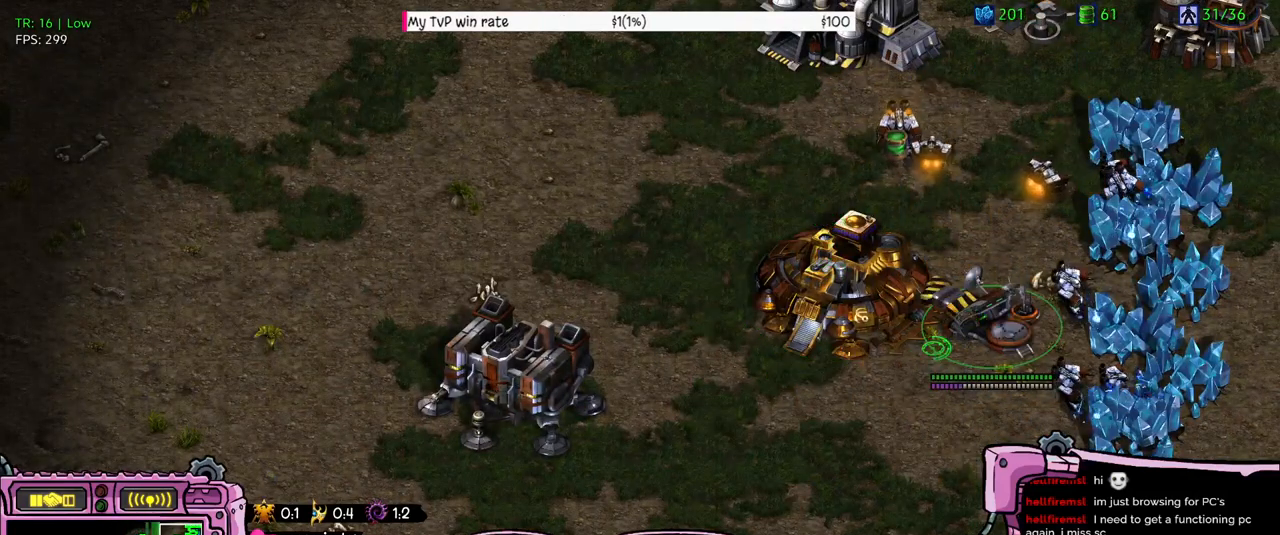
{"keys": [], "events": []}
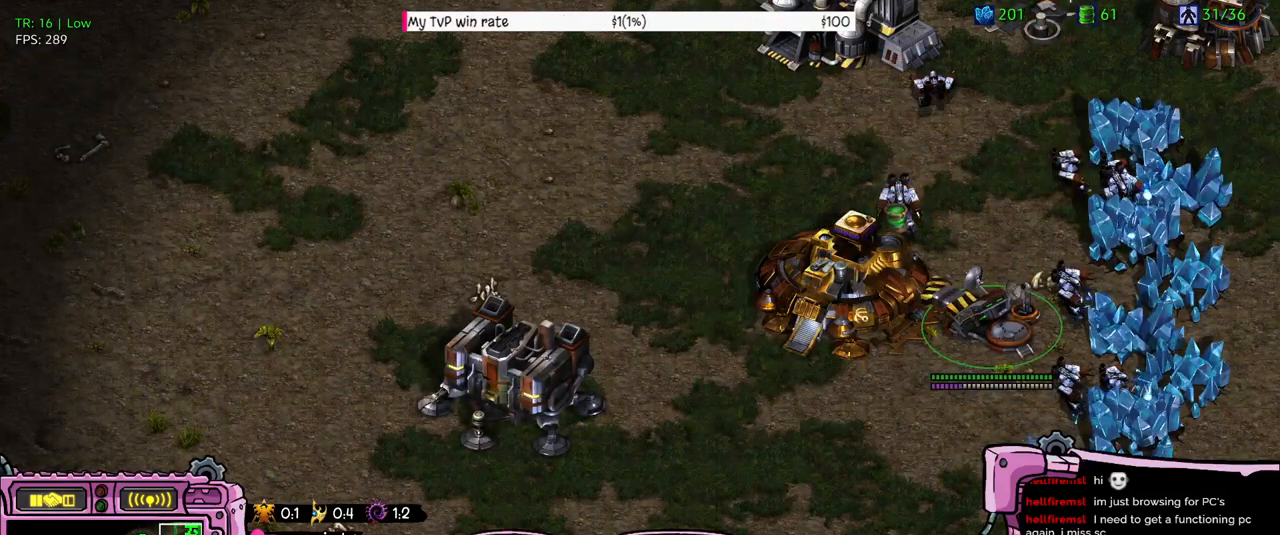
{"keys": [], "events": []}
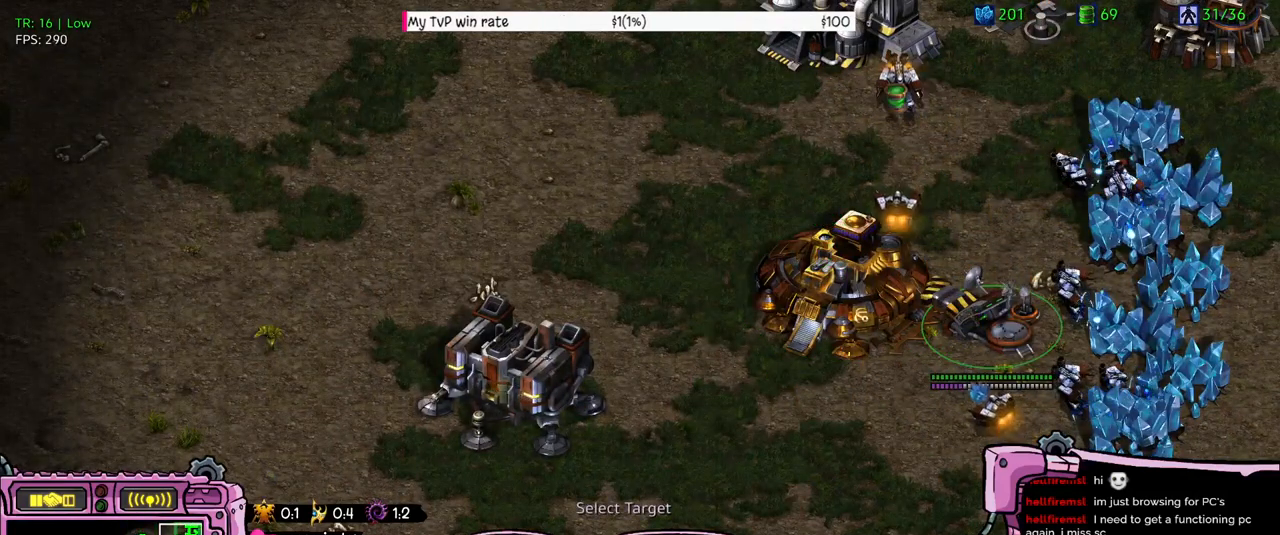
{"keys": [], "events": []}
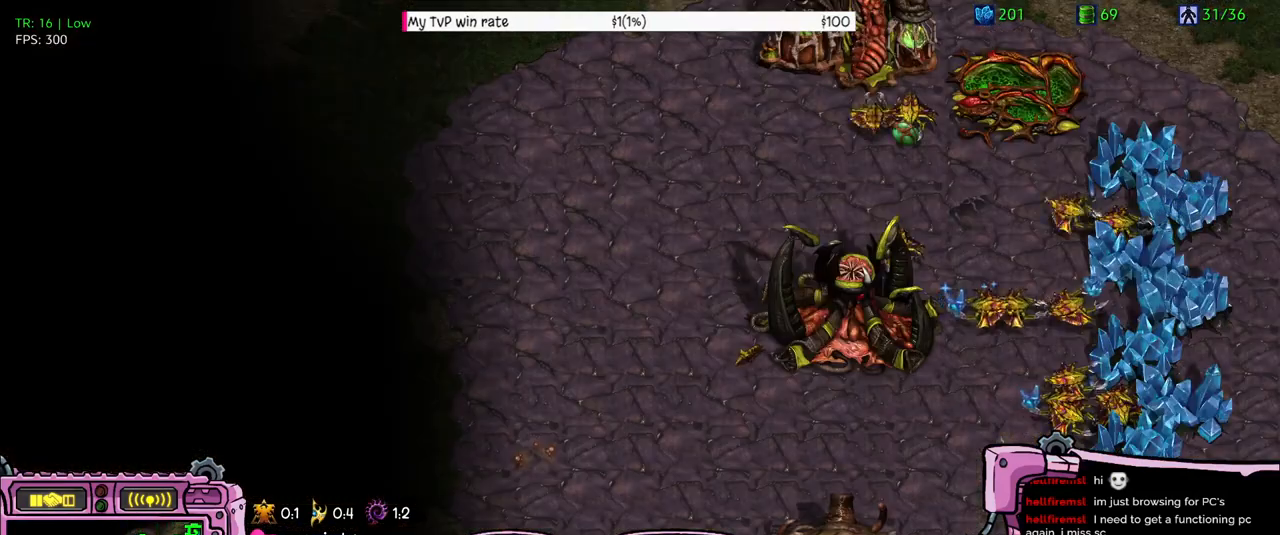
{"keys": [], "events": []}
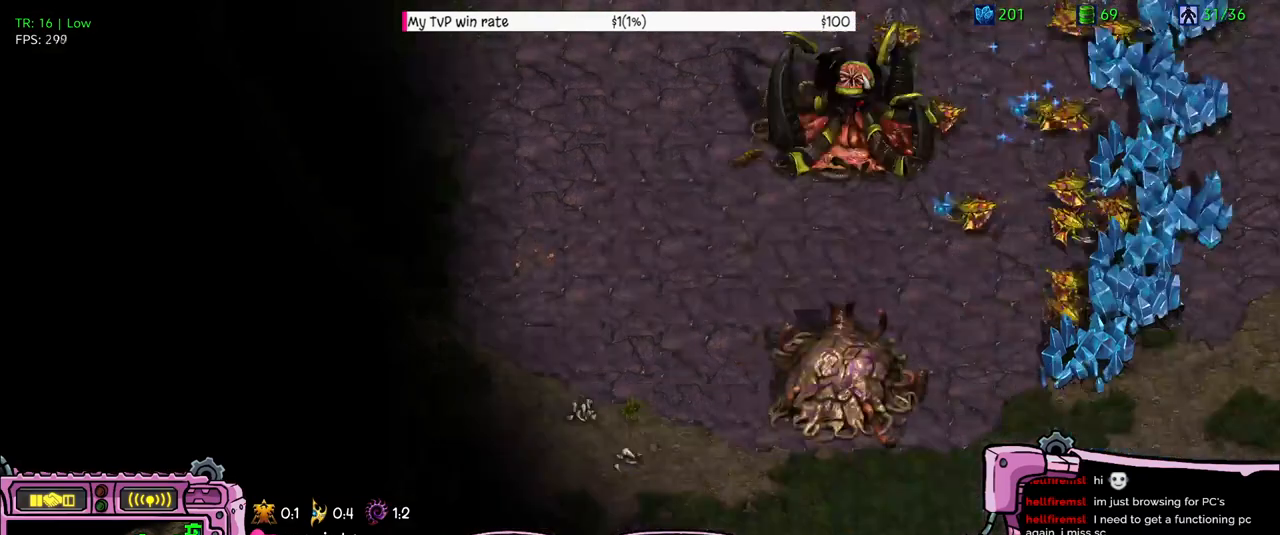
{"keys": [], "events": []}
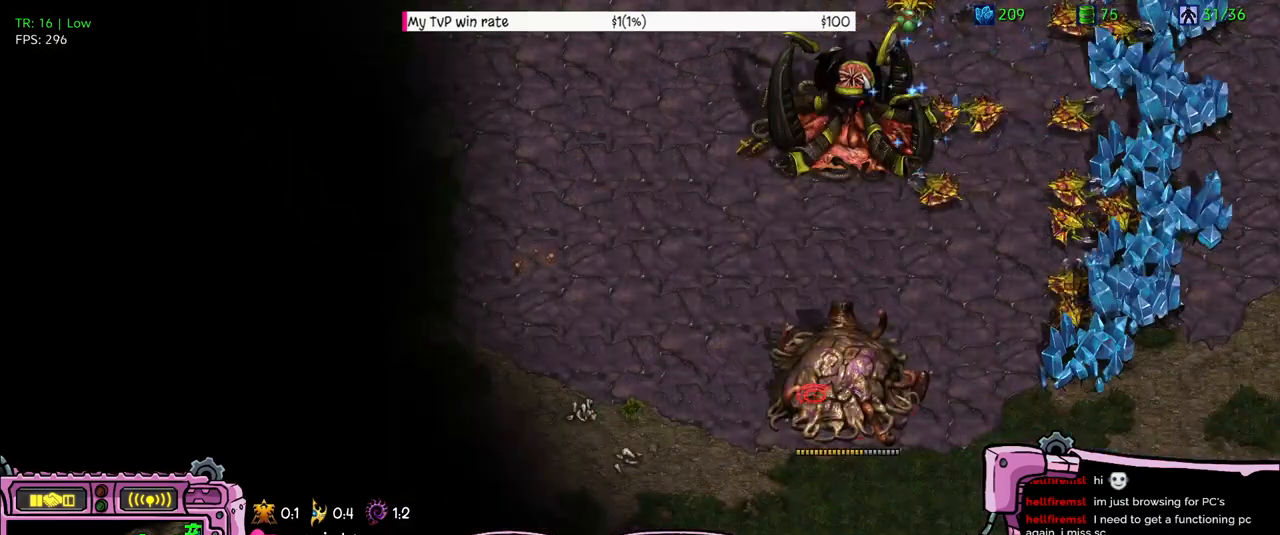
{"keys": ["a"], "events": [[466, "a", "down"]]}
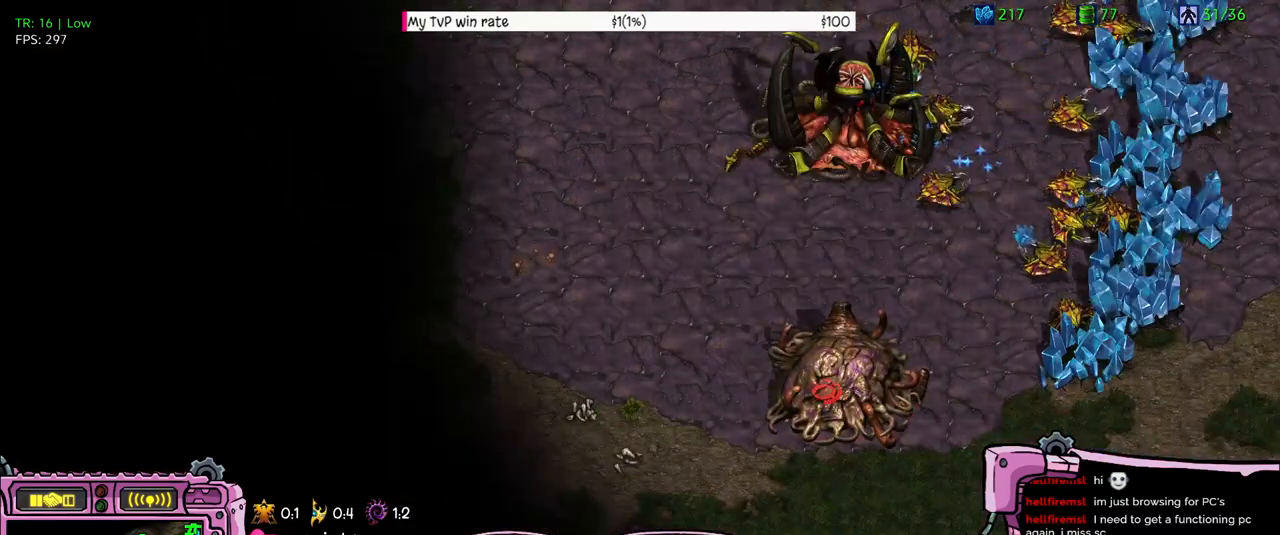
{"keys": [], "events": [[233, "a", "up"]]}
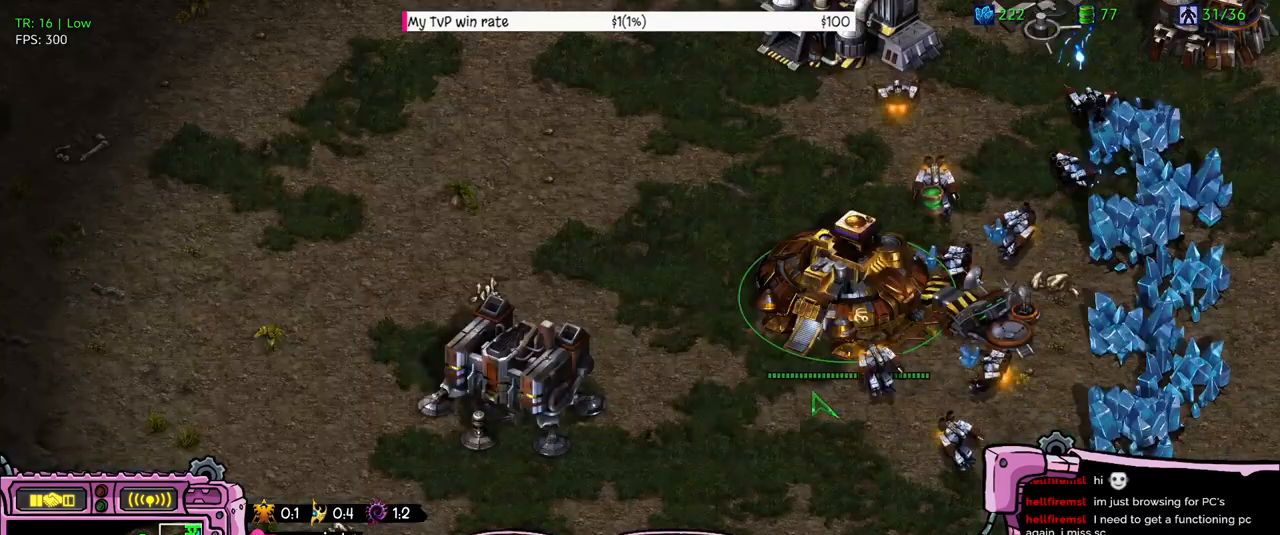
{"keys": [], "events": []}
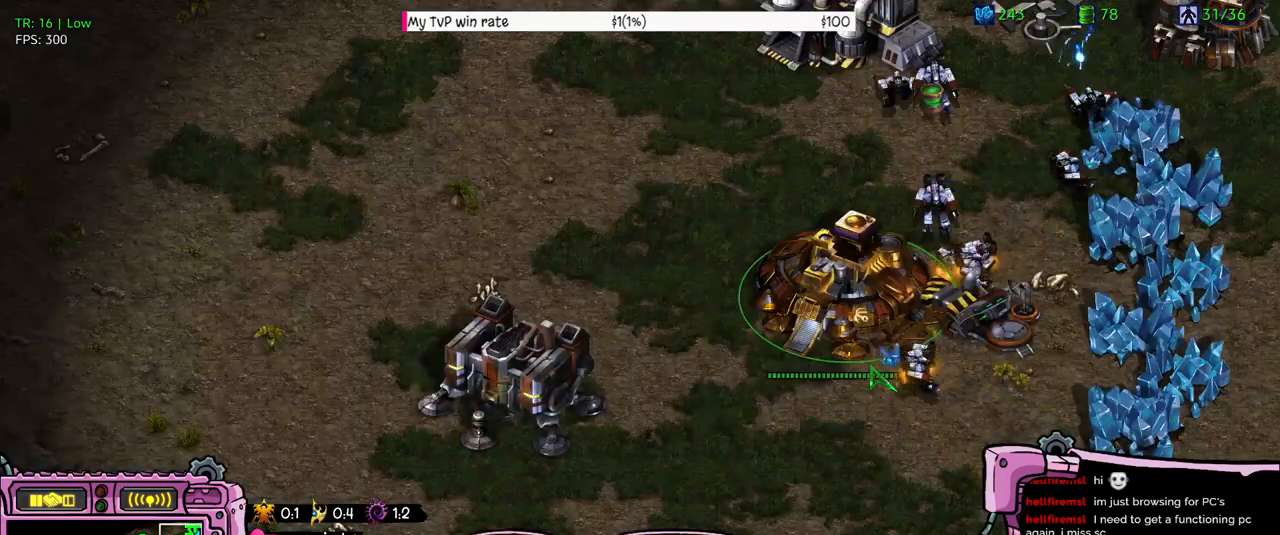
{"keys": [], "events": [[66, "z", "down"], [200, "z", "up"]]}
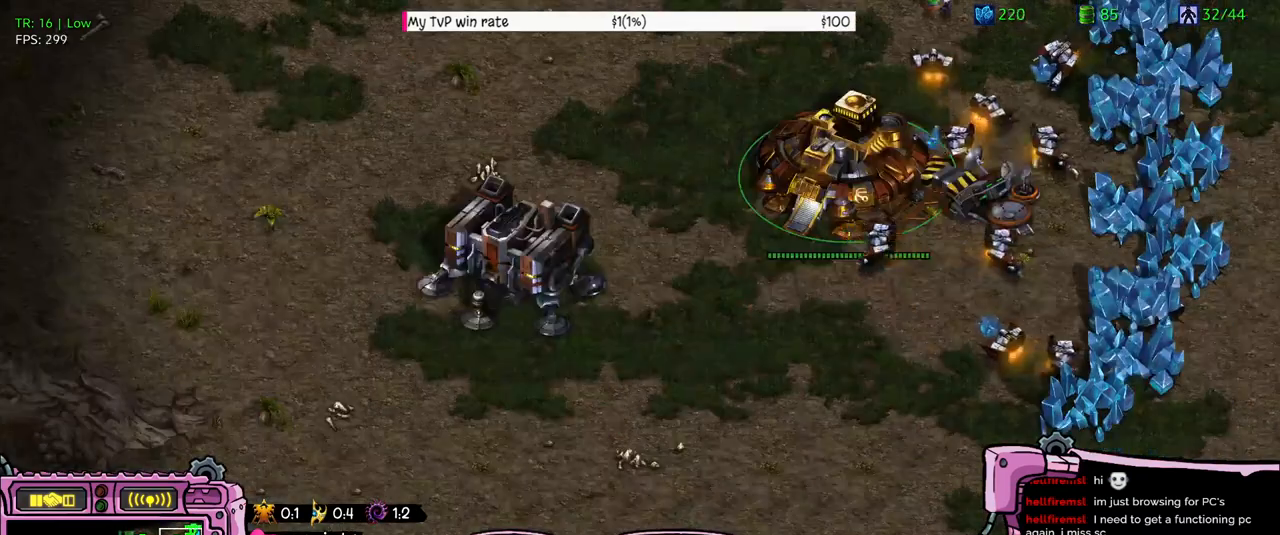
{"keys": [], "events": []}
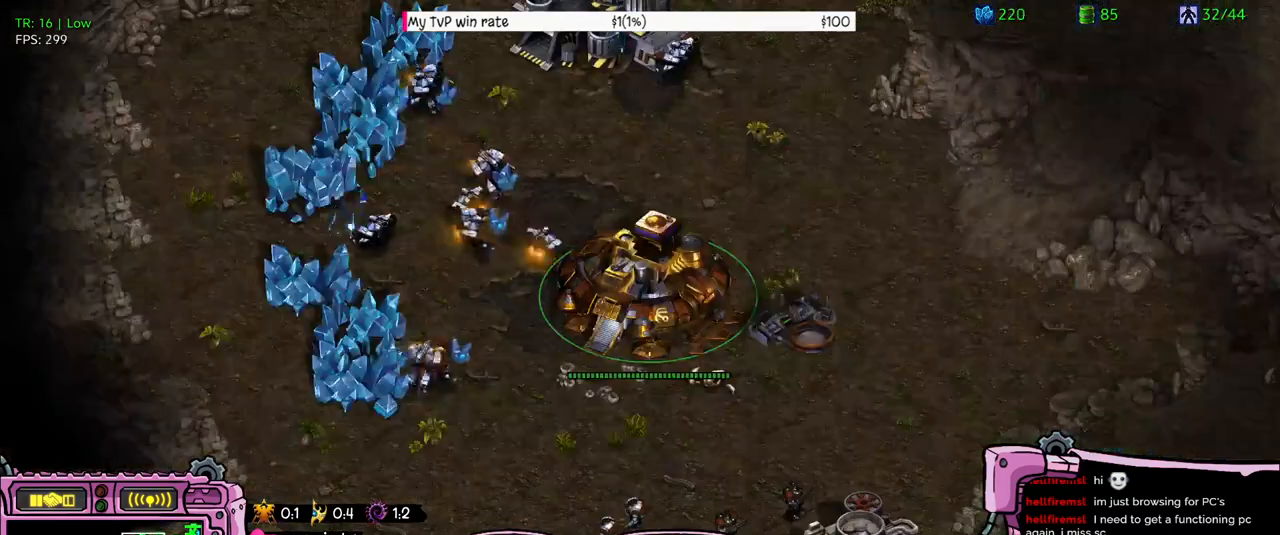
{"keys": [], "events": []}
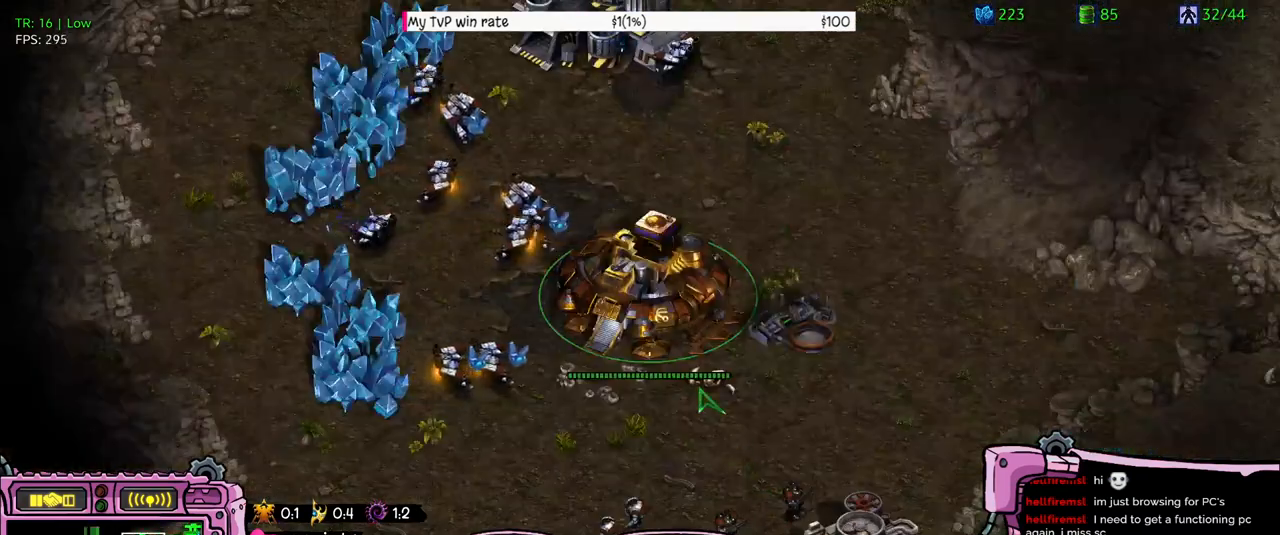
{"keys": [], "events": []}
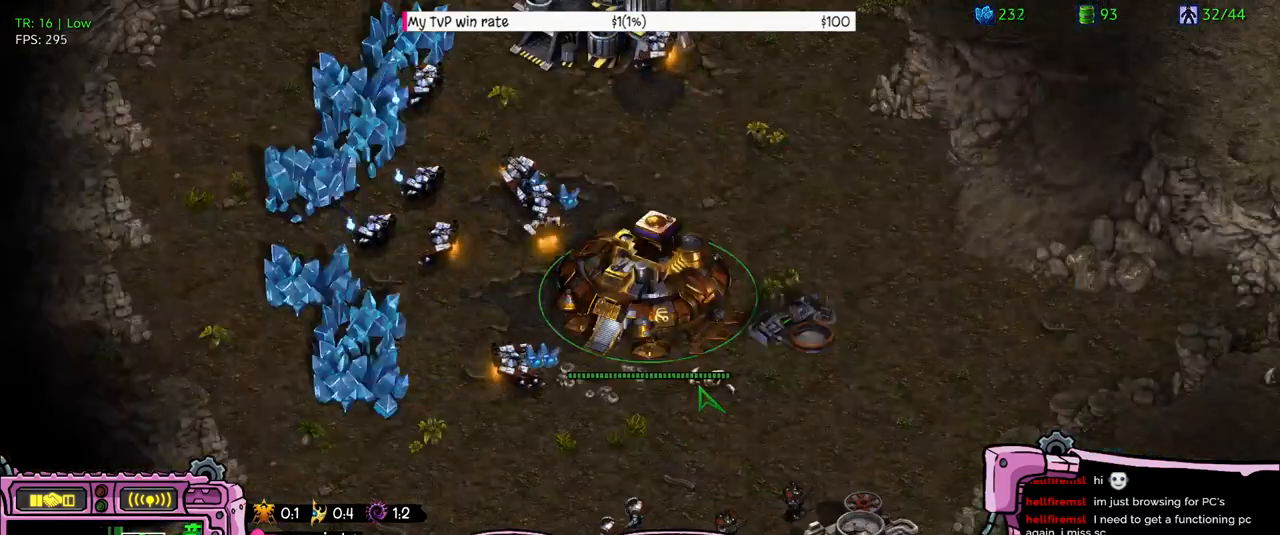
{"keys": [], "events": [[66, "a", "down"], [166, "a", "up"], [266, "a", "down"], [500, "a", "up"]]}
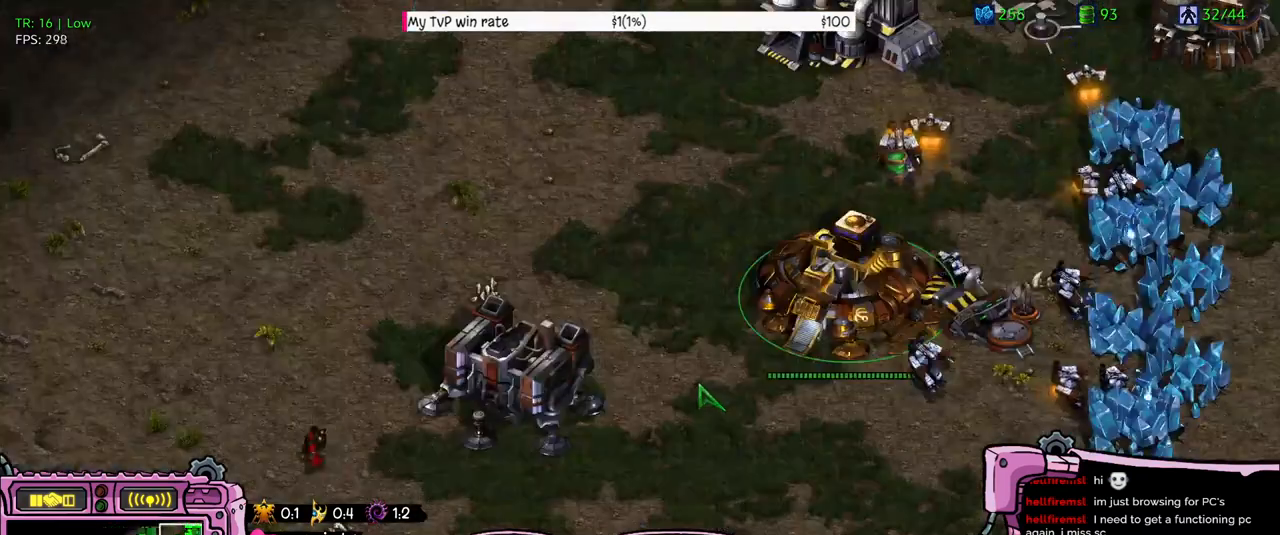
{"keys": [], "events": []}
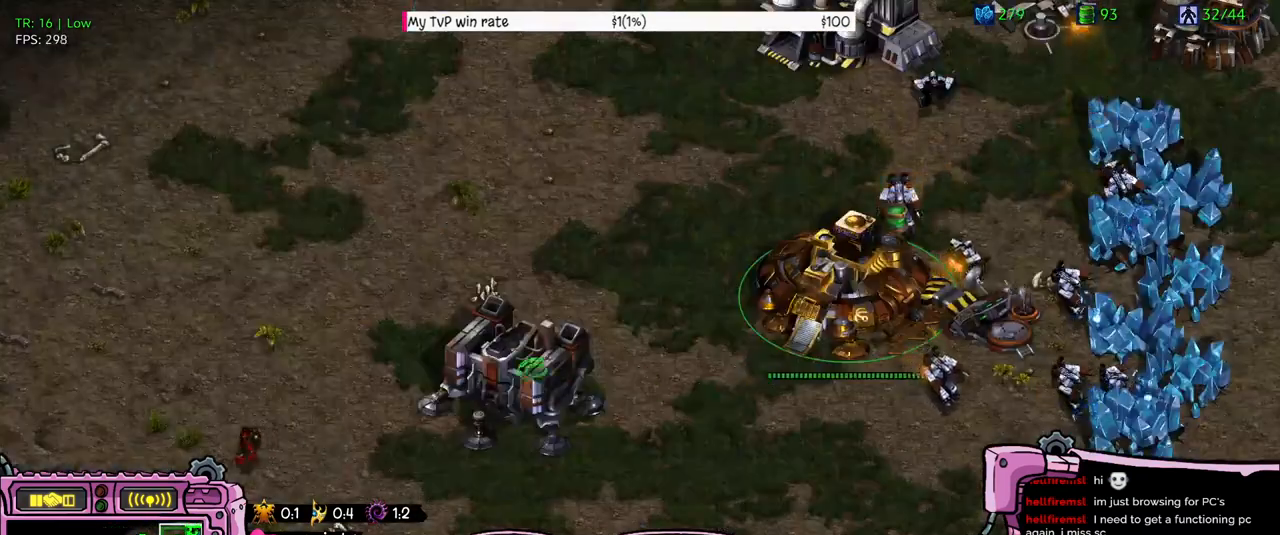
{"keys": [], "events": []}
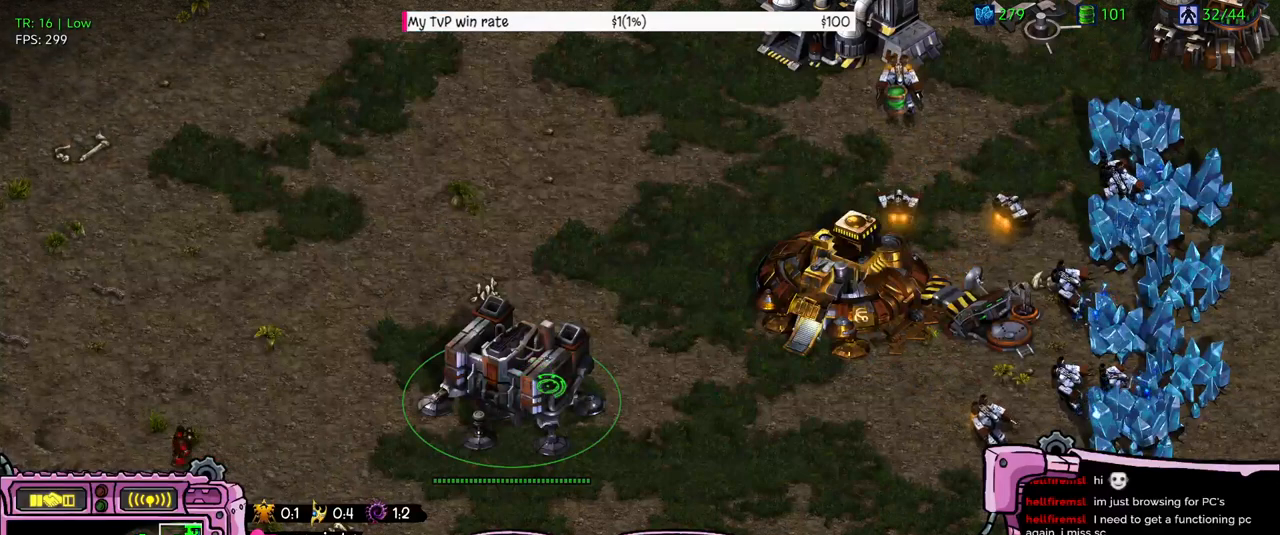
{"keys": [], "events": [[366, "z", "down"], [466, "z", "up"]]}